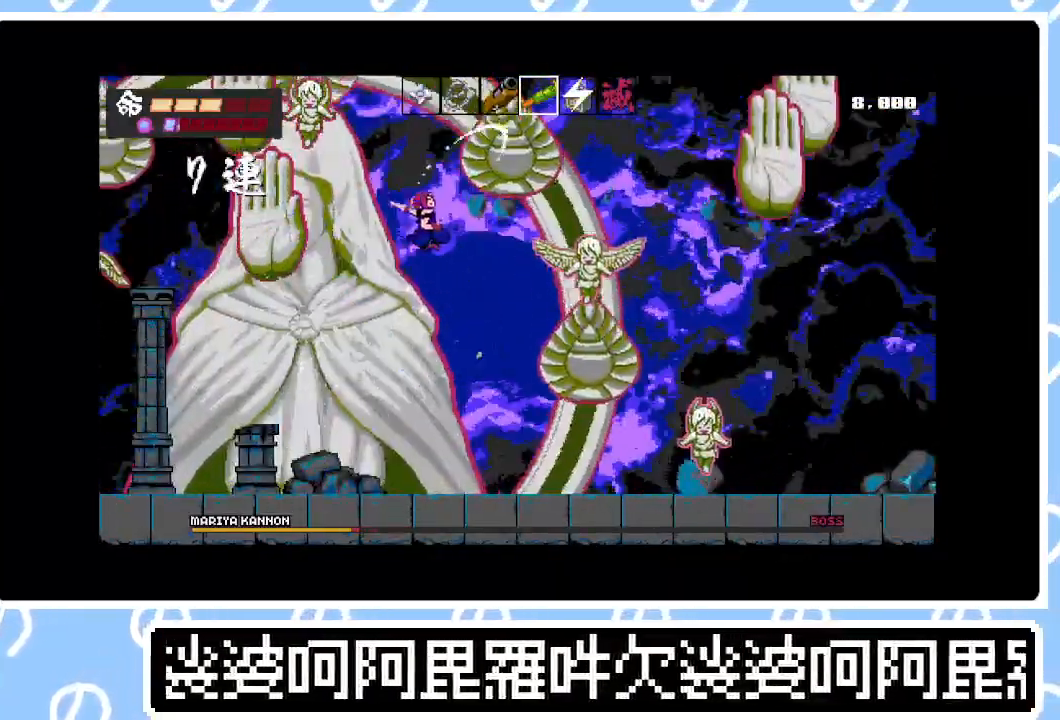
Gameplay with a controller (PlayStation layout); each line is a JSON object with the inputs held at the frame after it. "events" lists button and stick changes between this image and that frame as [ms after this image, input, new state], when the widget could be followed in between. Not read: L3 R1 left_stick.
{"buttons": [], "right_stick": "center", "events": [[50, "DPAD_UP", "up"], [200, "DPAD_RIGHT", "up"], [233, "SQUARE", "down"], [383, "SQUARE", "up"]]}
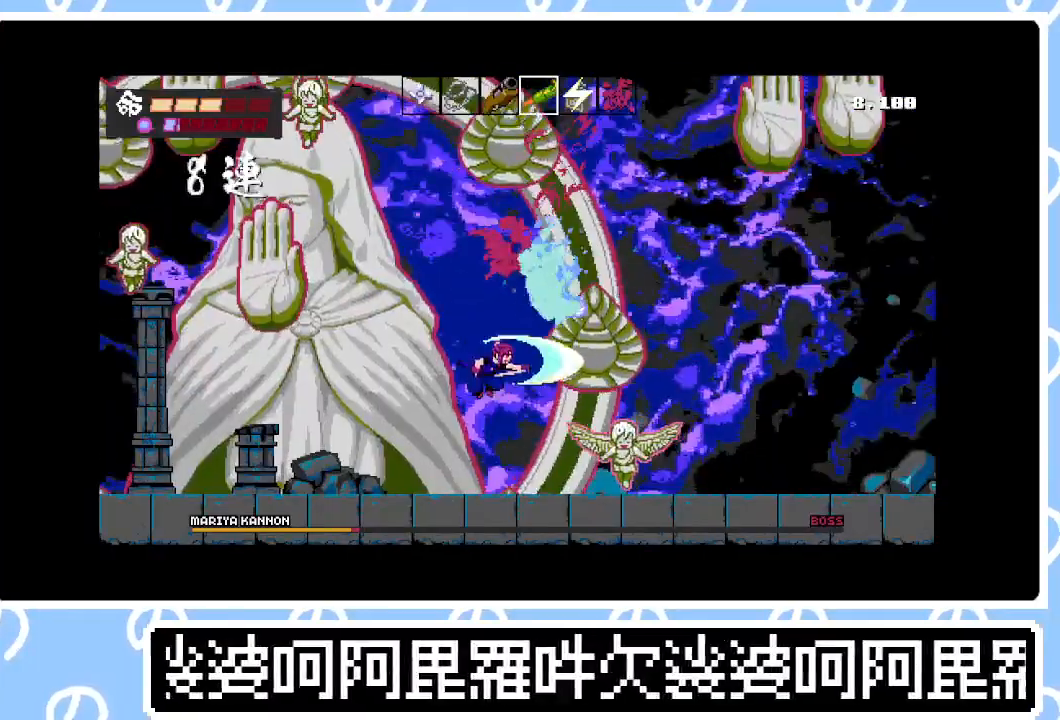
{"buttons": ["DPAD_UP", "DPAD_RIGHT"], "right_stick": "center", "events": [[17, "DPAD_RIGHT", "down"], [100, "DPAD_RIGHT", "up"], [117, "SQUARE", "down"], [200, "SQUARE", "up"], [267, "SQUARE", "down"], [367, "DPAD_RIGHT", "down"], [383, "SQUARE", "up"], [483, "DPAD_UP", "down"]]}
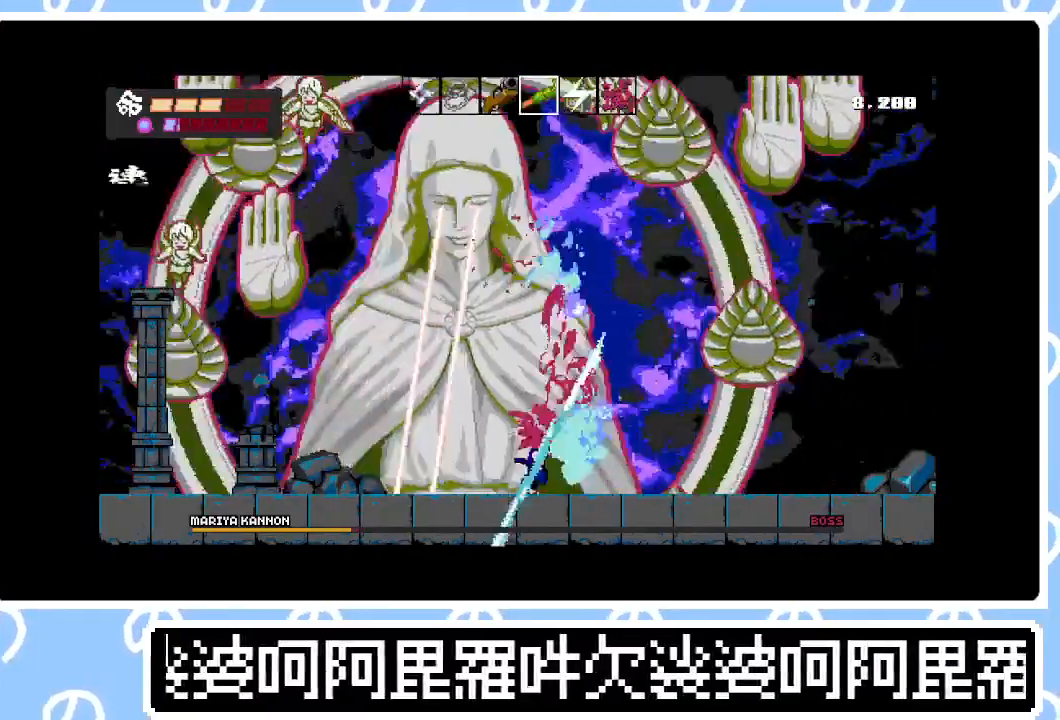
{"buttons": ["CROSS", "SQUARE", "DPAD_UP", "DPAD_RIGHT"], "right_stick": "center", "events": [[17, "CROSS", "down"], [67, "DPAD_RIGHT", "up"], [183, "SQUARE", "down"], [317, "CROSS", "up"], [317, "SQUARE", "up"], [417, "CROSS", "down"], [433, "SQUARE", "down"], [450, "DPAD_RIGHT", "down"]]}
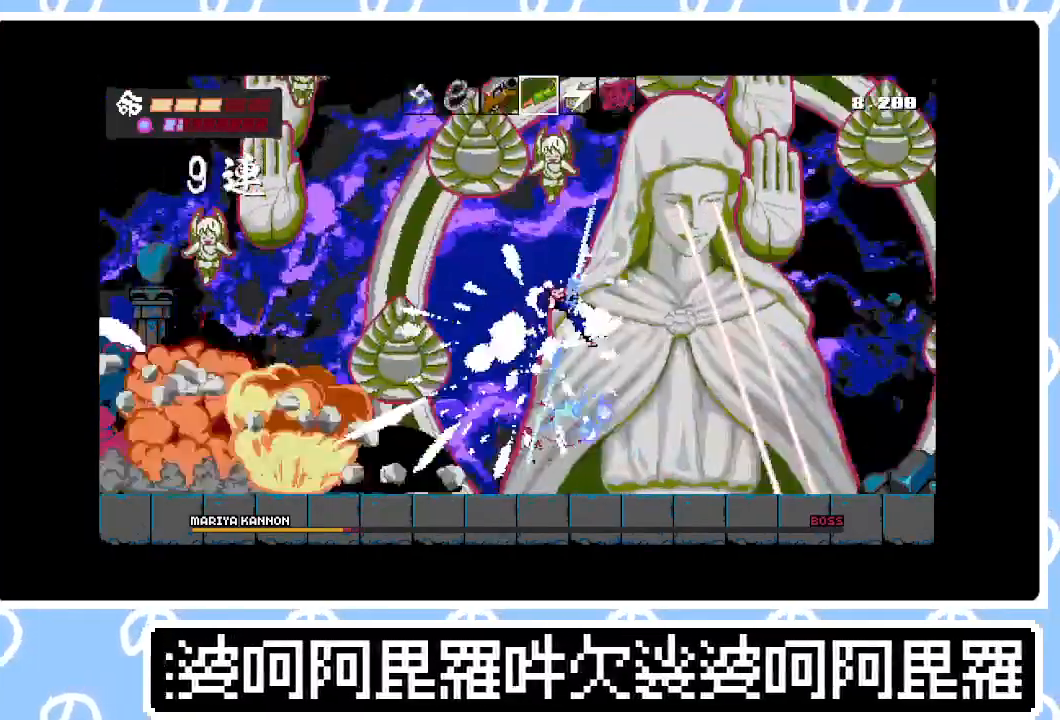
{"buttons": ["CROSS", "SQUARE", "DPAD_UP"], "right_stick": "center", "events": [[83, "CROSS", "up"], [83, "TRIANGLE", "down"], [100, "SQUARE", "up"], [150, "CROSS", "down"], [150, "SQUARE", "down"], [250, "CROSS", "up"], [250, "SQUARE", "up"], [250, "TRIANGLE", "up"], [350, "CROSS", "down"], [350, "SQUARE", "down"], [417, "CROSS", "up"], [417, "SQUARE", "up"], [433, "DPAD_RIGHT", "up"], [500, "CROSS", "down"], [500, "SQUARE", "down"]]}
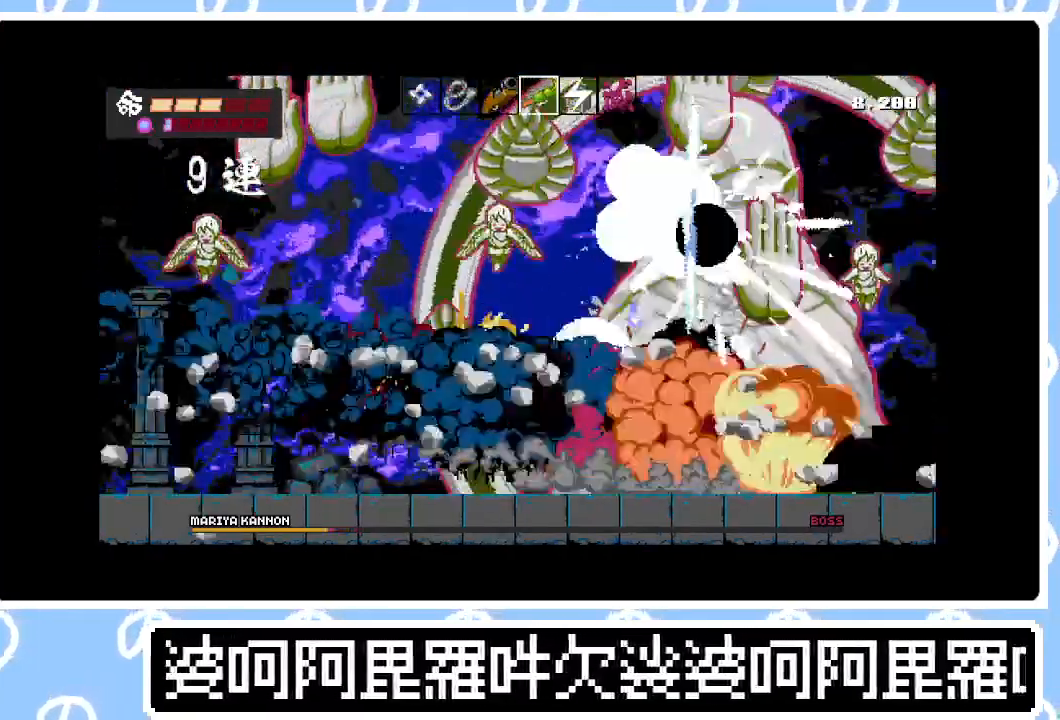
{"buttons": ["DPAD_UP"], "right_stick": "center", "events": [[50, "CROSS", "up"], [67, "SQUARE", "up"], [133, "SQUARE", "down"], [217, "SQUARE", "up"], [283, "SQUARE", "down"], [350, "SQUARE", "up"], [417, "SQUARE", "down"], [483, "SQUARE", "up"]]}
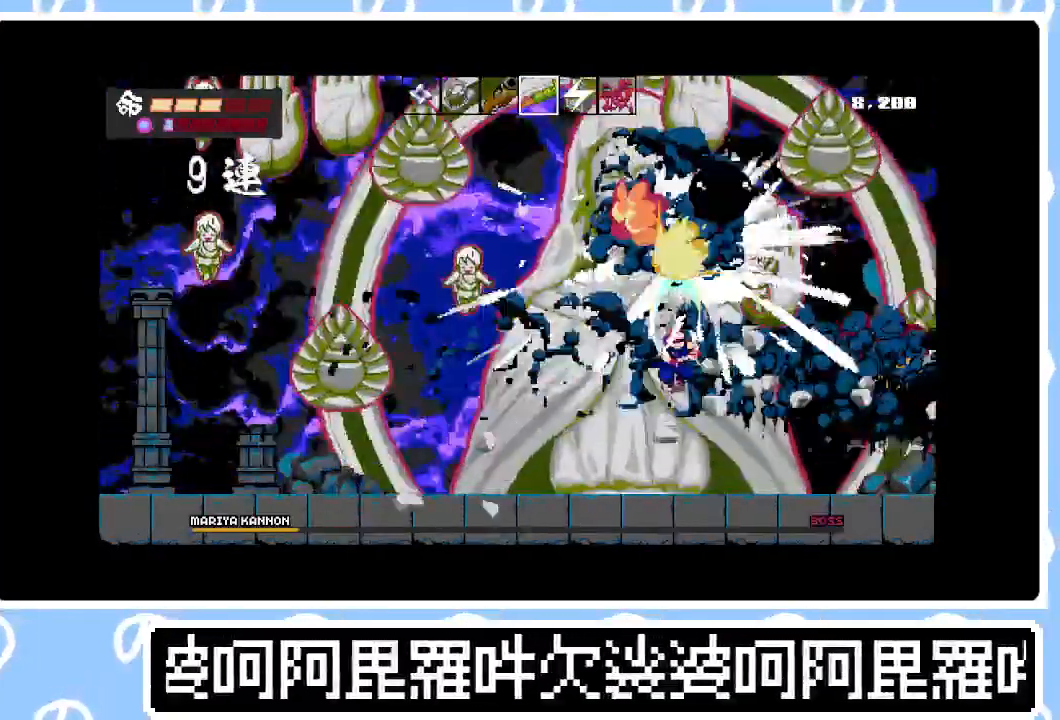
{"buttons": ["CROSS", "SQUARE", "DPAD_UP", "DPAD_LEFT"], "right_stick": "center", "events": [[50, "DPAD_LEFT", "down"], [50, "SQUARE", "down"], [83, "DPAD_UP", "up"], [150, "DPAD_UP", "down"], [150, "SQUARE", "up"], [433, "CROSS", "down"], [483, "SQUARE", "down"]]}
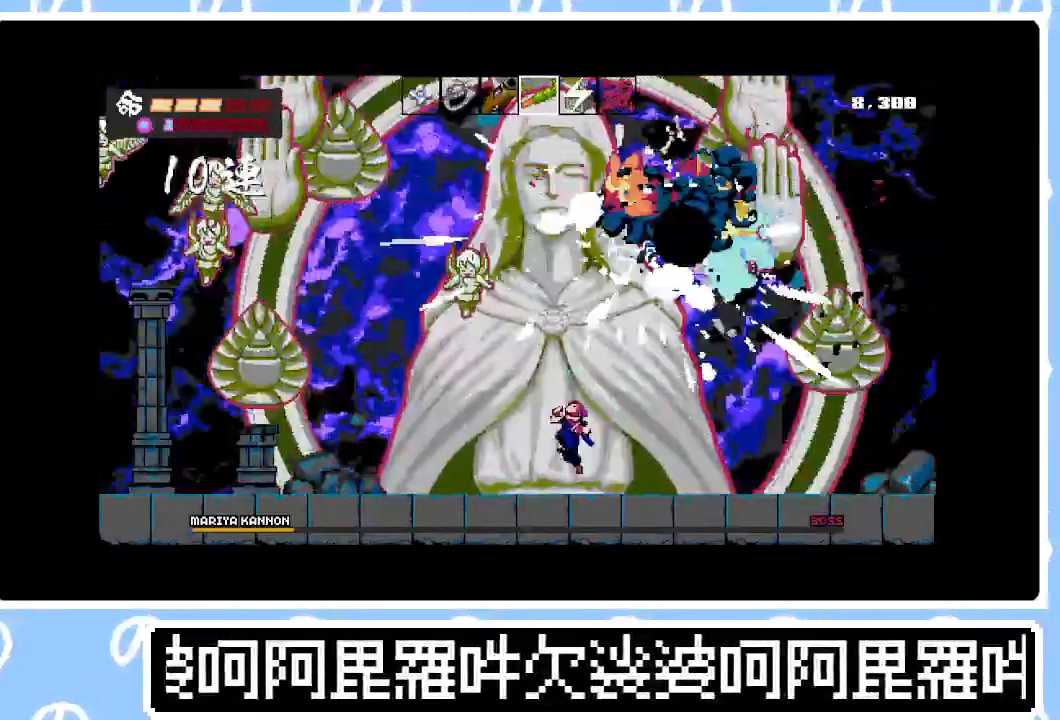
{"buttons": ["SQUARE", "DPAD_UP"], "right_stick": "center", "events": [[117, "SQUARE", "up"], [133, "CROSS", "up"], [167, "DPAD_LEFT", "up"], [183, "CROSS", "down"], [183, "SQUARE", "down"], [233, "TRIANGLE", "down"], [267, "CROSS", "up"], [300, "SQUARE", "up"], [317, "TRIANGLE", "up"], [350, "SQUARE", "down"], [433, "SQUARE", "up"], [500, "SQUARE", "down"]]}
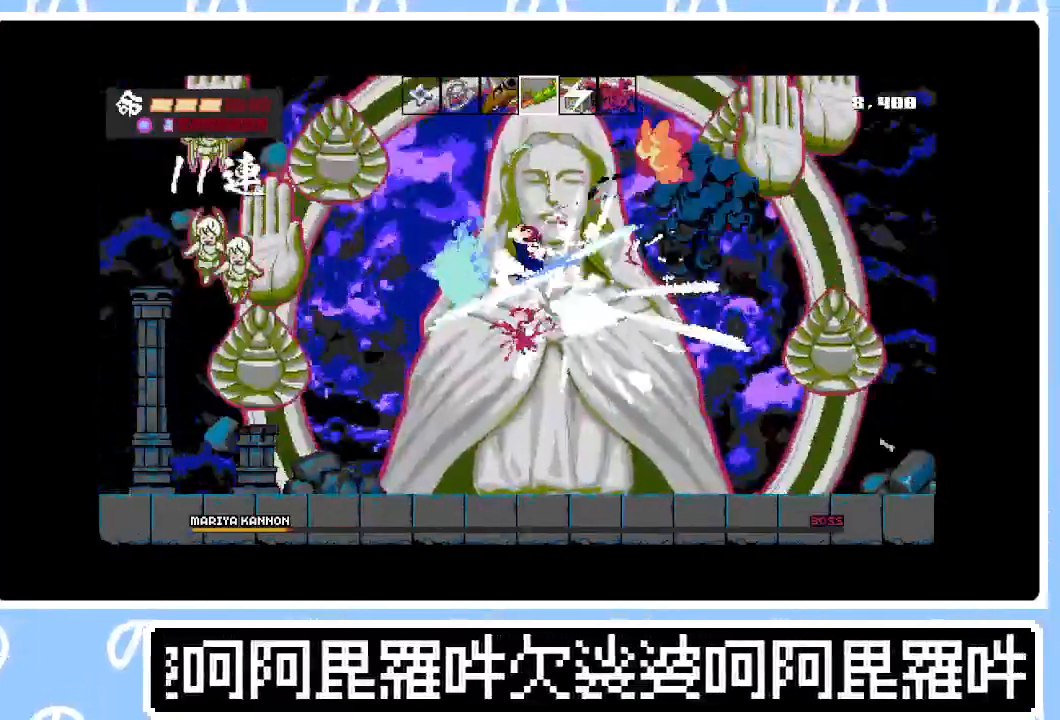
{"buttons": ["SQUARE", "DPAD_UP"], "right_stick": "center", "events": [[17, "TRIANGLE", "down"], [67, "SQUARE", "up"], [133, "TRIANGLE", "up"], [150, "SQUARE", "down"], [217, "SQUARE", "up"], [283, "SQUARE", "down"], [367, "SQUARE", "up"], [433, "SQUARE", "down"]]}
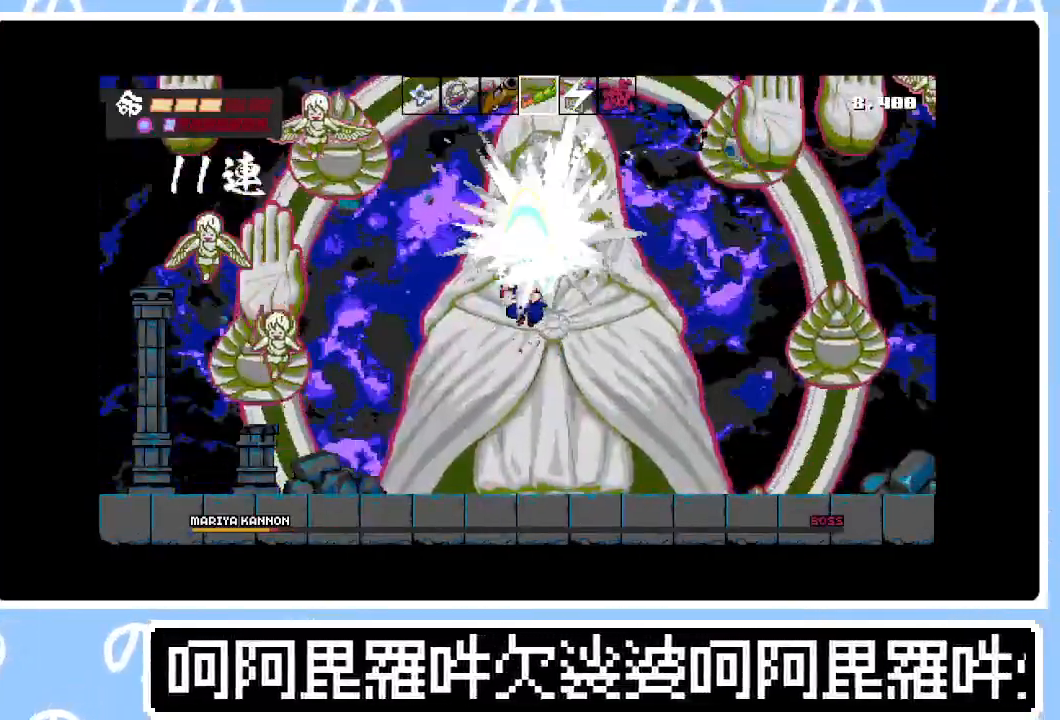
{"buttons": ["DPAD_LEFT"], "right_stick": "center", "events": [[17, "SQUARE", "up"], [67, "SQUARE", "down"], [150, "SQUARE", "up"], [233, "SQUARE", "down"], [283, "SQUARE", "up"], [350, "SQUARE", "down"], [450, "SQUARE", "up"], [483, "DPAD_LEFT", "down"], [500, "DPAD_UP", "up"]]}
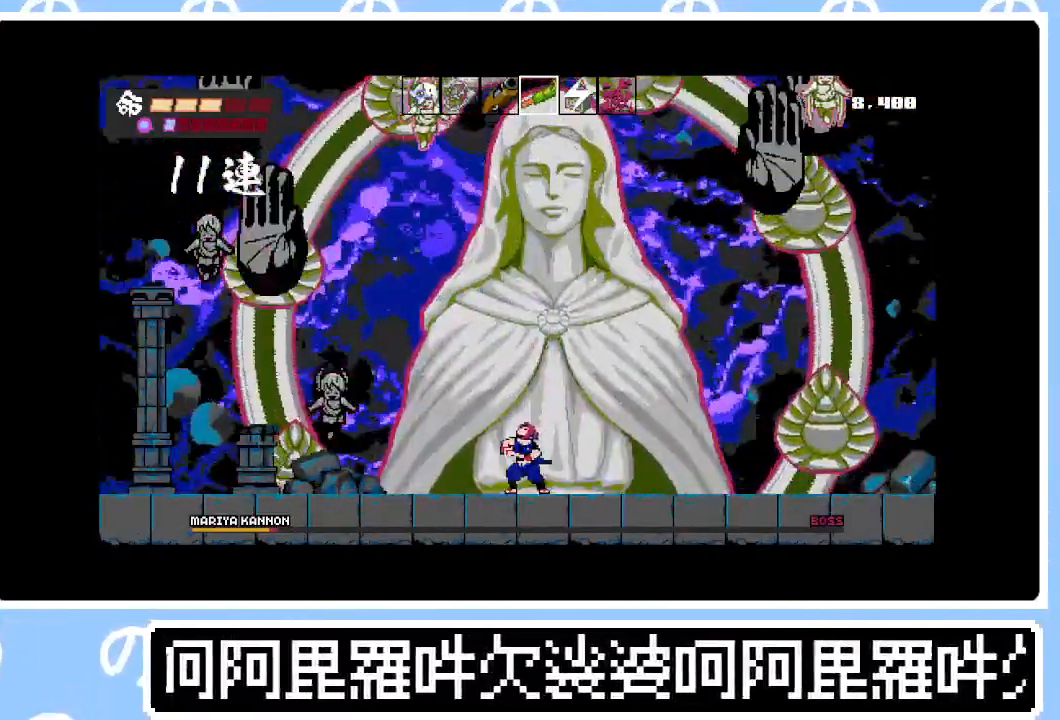
{"buttons": ["DPAD_UP", "DPAD_RIGHT"], "right_stick": "center", "events": [[100, "SQUARE", "down"], [200, "SQUARE", "up"], [250, "DPAD_UP", "down"], [267, "DPAD_LEFT", "up"], [283, "CROSS", "down"], [283, "DPAD_RIGHT", "down"], [350, "SQUARE", "down"], [483, "CROSS", "up"], [483, "SQUARE", "up"]]}
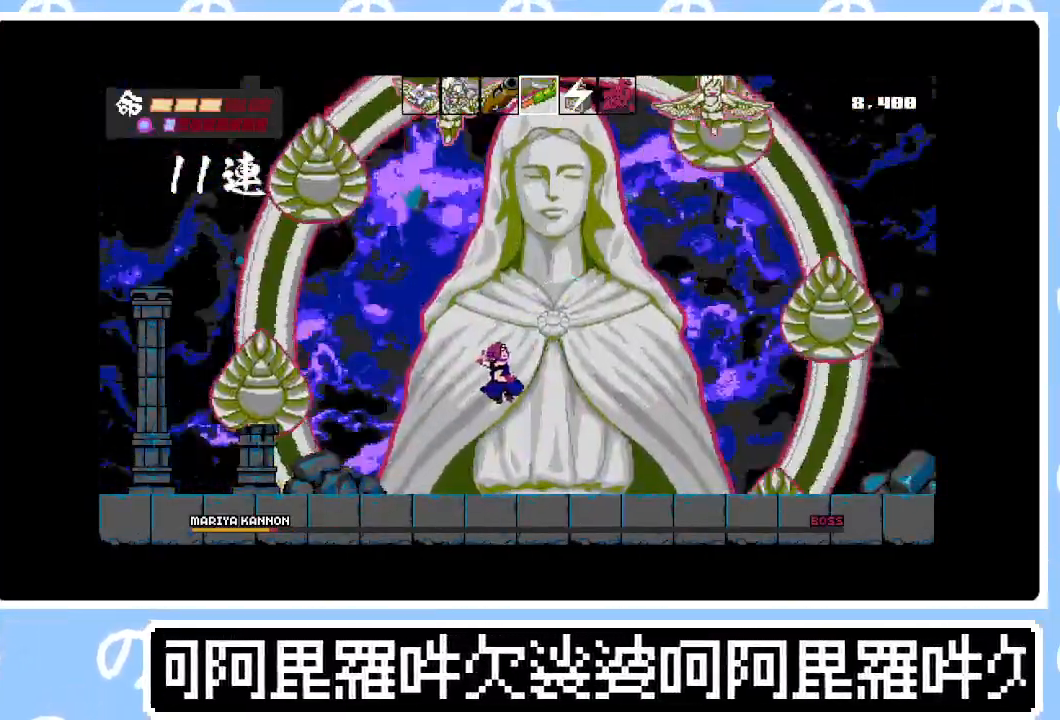
{"buttons": ["DPAD_UP"], "right_stick": "center", "events": [[33, "CROSS", "down"], [50, "DPAD_RIGHT", "up"], [50, "SQUARE", "down"], [167, "CROSS", "up"], [167, "SQUARE", "up"], [233, "CROSS", "down"], [233, "SQUARE", "down"], [283, "CROSS", "up"], [317, "SQUARE", "up"], [383, "SQUARE", "down"], [467, "SQUARE", "up"]]}
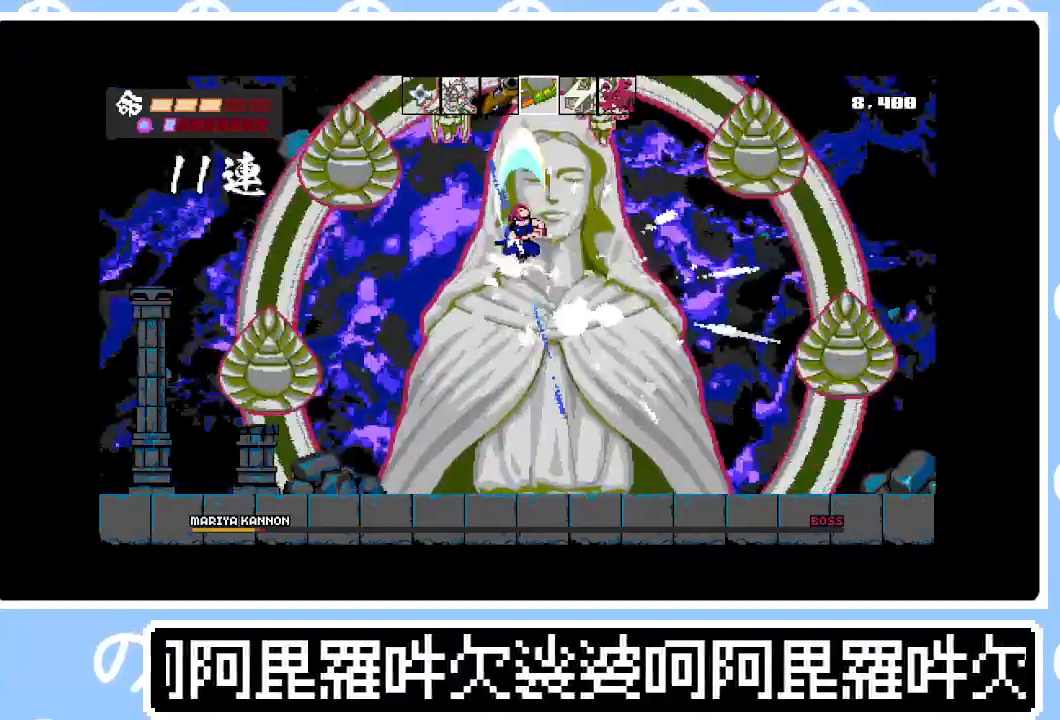
{"buttons": ["SQUARE", "DPAD_UP"], "right_stick": "center", "events": [[33, "SQUARE", "down"], [117, "SQUARE", "up"], [183, "SQUARE", "down"], [250, "SQUARE", "up"], [333, "SQUARE", "down"], [400, "SQUARE", "up"], [483, "SQUARE", "down"]]}
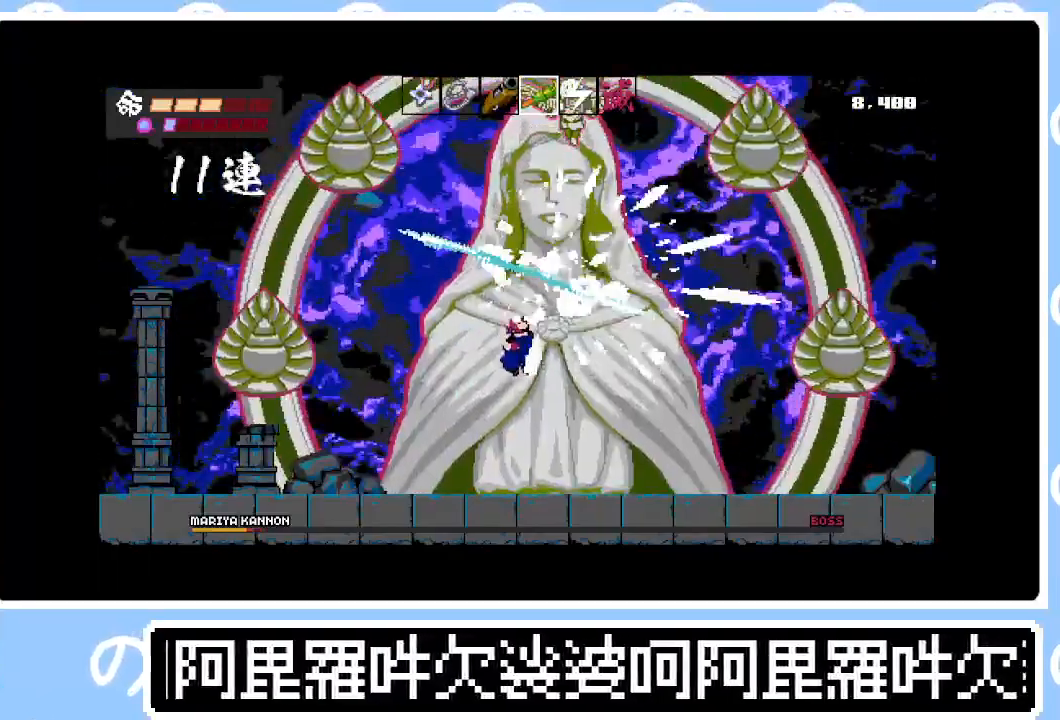
{"buttons": ["CROSS", "SQUARE", "DPAD_UP"], "right_stick": "center", "events": [[50, "SQUARE", "up"], [133, "SQUARE", "down"], [217, "SQUARE", "up"], [383, "CROSS", "down"], [483, "SQUARE", "down"]]}
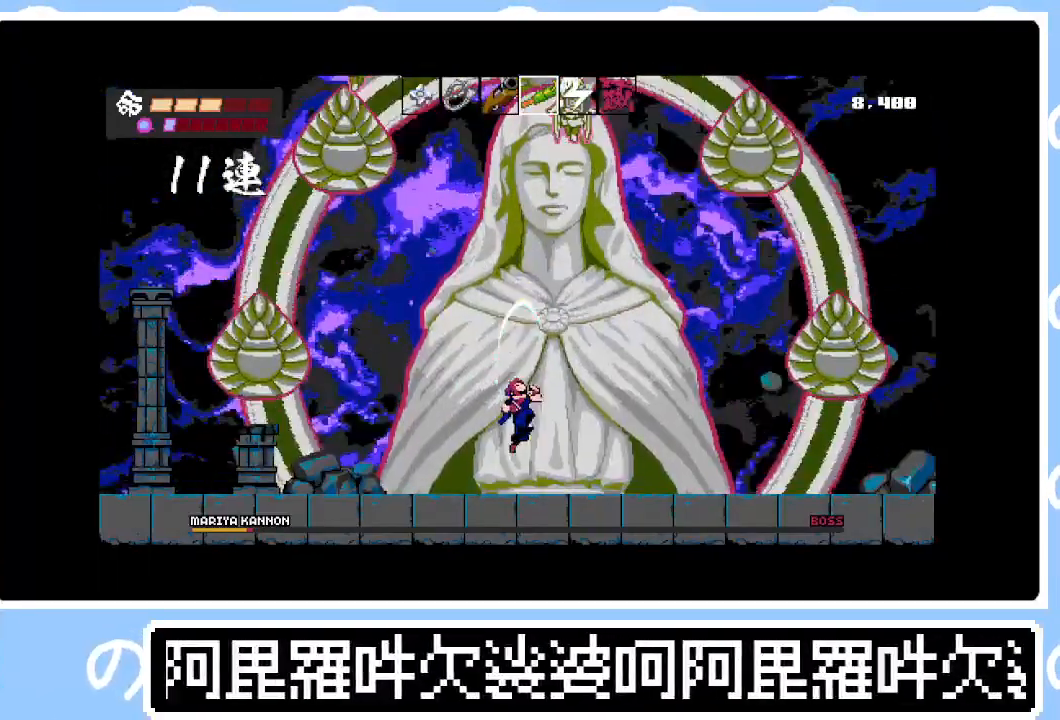
{"buttons": ["DPAD_UP"], "right_stick": "center", "events": [[117, "CROSS", "up"], [117, "SQUARE", "up"], [183, "CROSS", "down"], [200, "SQUARE", "down"], [300, "CROSS", "up"], [300, "SQUARE", "up"], [367, "CROSS", "down"], [367, "SQUARE", "down"], [483, "CROSS", "up"], [483, "SQUARE", "up"]]}
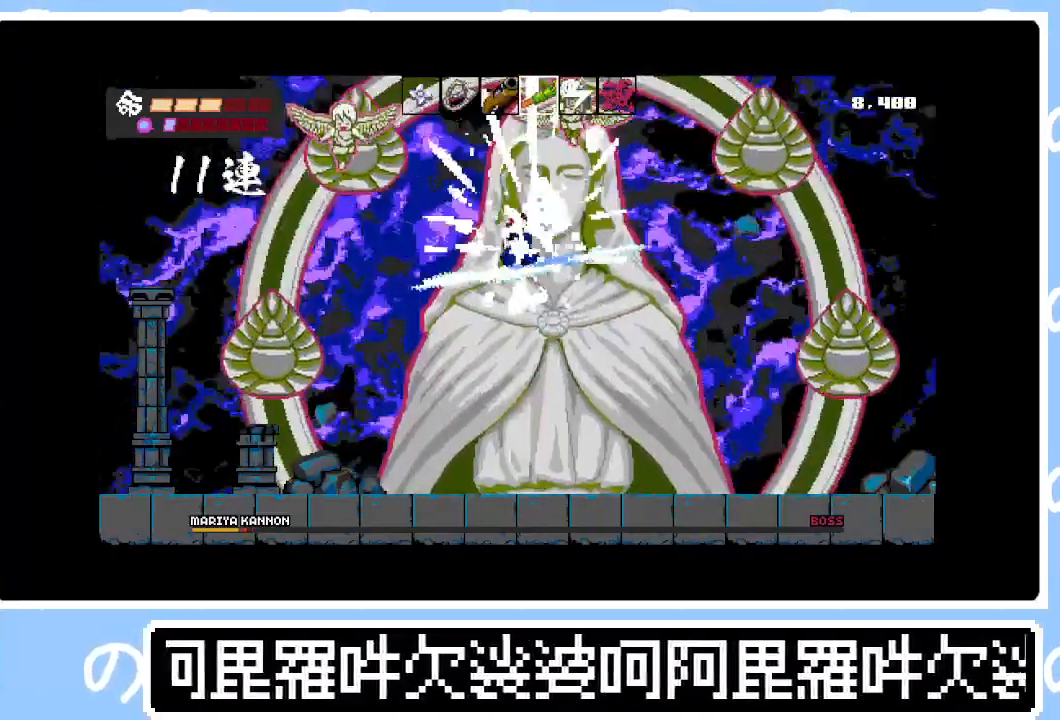
{"buttons": ["SQUARE", "DPAD_UP"], "right_stick": "center", "events": [[50, "SQUARE", "down"], [133, "SQUARE", "up"], [200, "SQUARE", "down"], [283, "SQUARE", "up"], [350, "SQUARE", "down"], [433, "SQUARE", "up"], [500, "SQUARE", "down"]]}
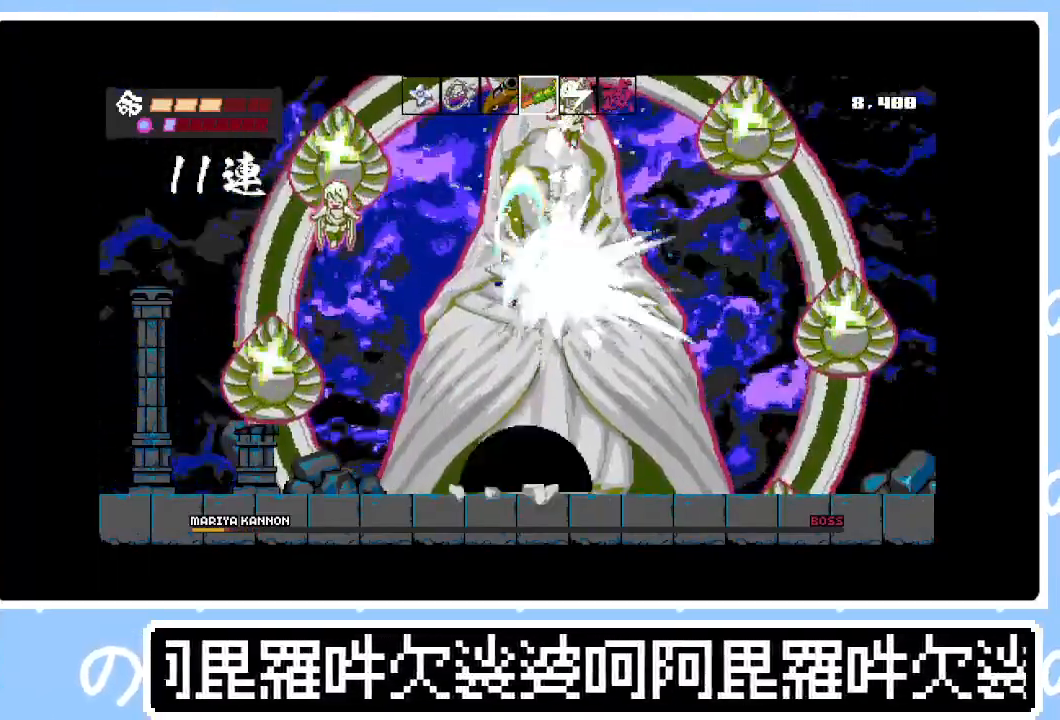
{"buttons": ["DPAD_UP"], "right_stick": "center", "events": [[83, "SQUARE", "up"], [150, "SQUARE", "down"], [233, "SQUARE", "up"], [283, "SQUARE", "down"], [383, "SQUARE", "up"]]}
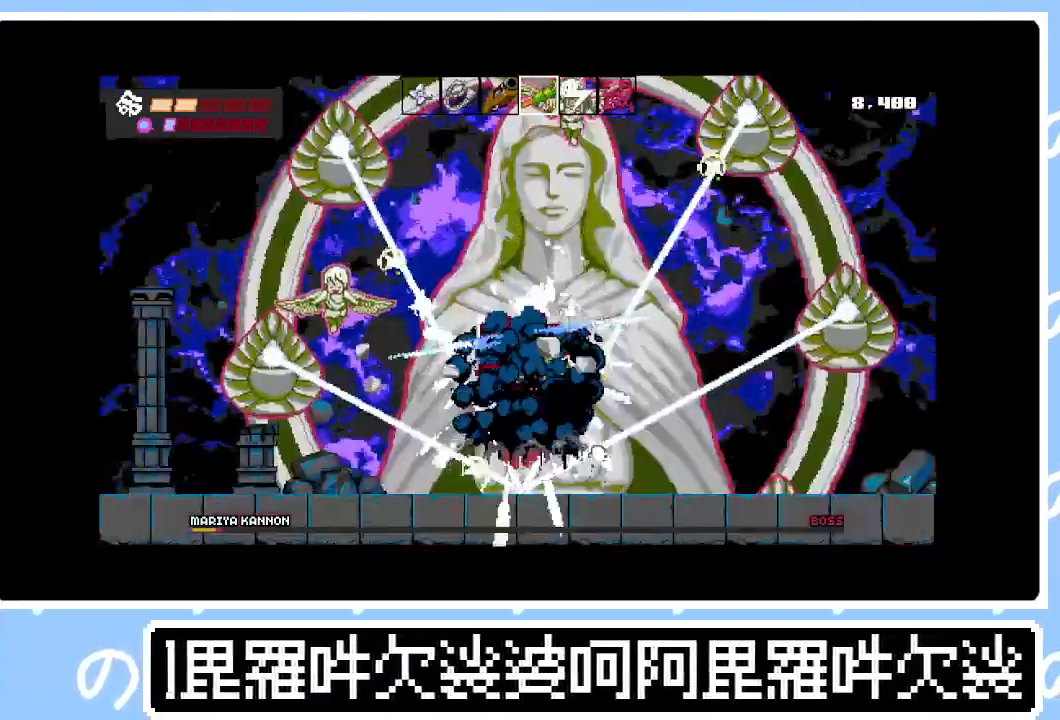
{"buttons": ["CROSS", "SQUARE", "DPAD_UP"], "right_stick": "center", "events": [[17, "DPAD_RIGHT", "down"], [17, "DPAD_UP", "up"], [83, "DPAD_UP", "down"], [100, "DPAD_RIGHT", "up"], [183, "CROSS", "down"], [267, "SQUARE", "down"], [400, "CROSS", "up"], [400, "SQUARE", "up"], [450, "CROSS", "down"], [450, "SQUARE", "down"]]}
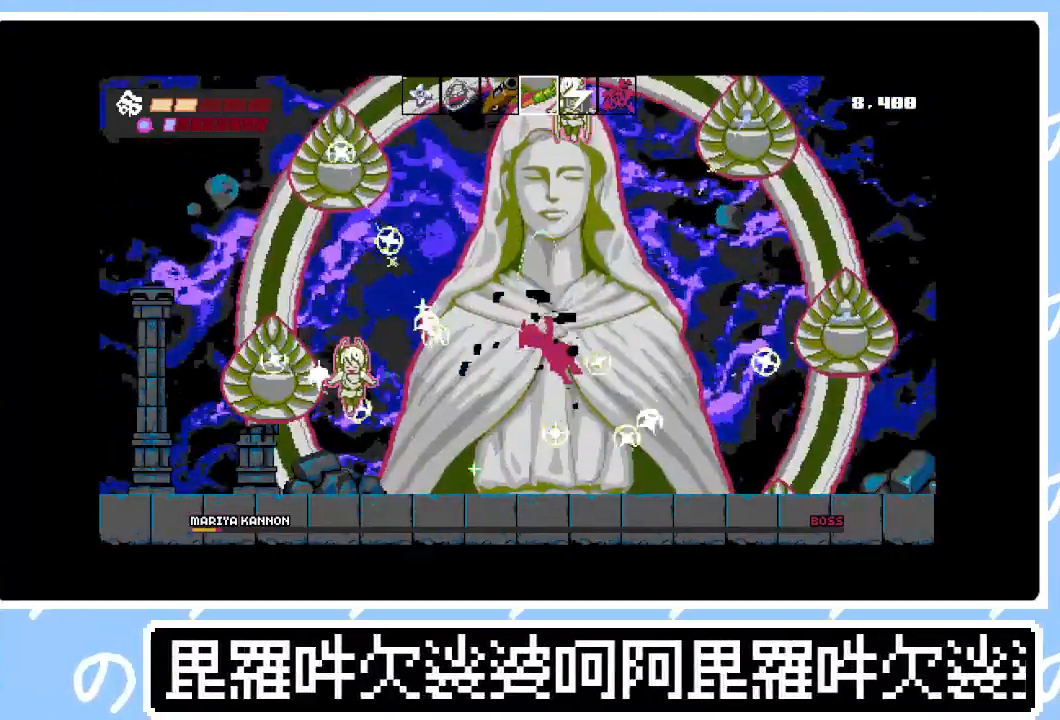
{"buttons": ["DPAD_UP"], "right_stick": "center", "events": [[50, "CROSS", "up"], [50, "SQUARE", "up"], [100, "CROSS", "down"], [117, "SQUARE", "down"], [200, "CROSS", "up"], [200, "SQUARE", "up"], [250, "CROSS", "down"], [267, "SQUARE", "down"], [333, "CROSS", "up"], [333, "SQUARE", "up"], [417, "CROSS", "down"], [417, "SQUARE", "down"], [467, "CROSS", "up"], [483, "SQUARE", "up"]]}
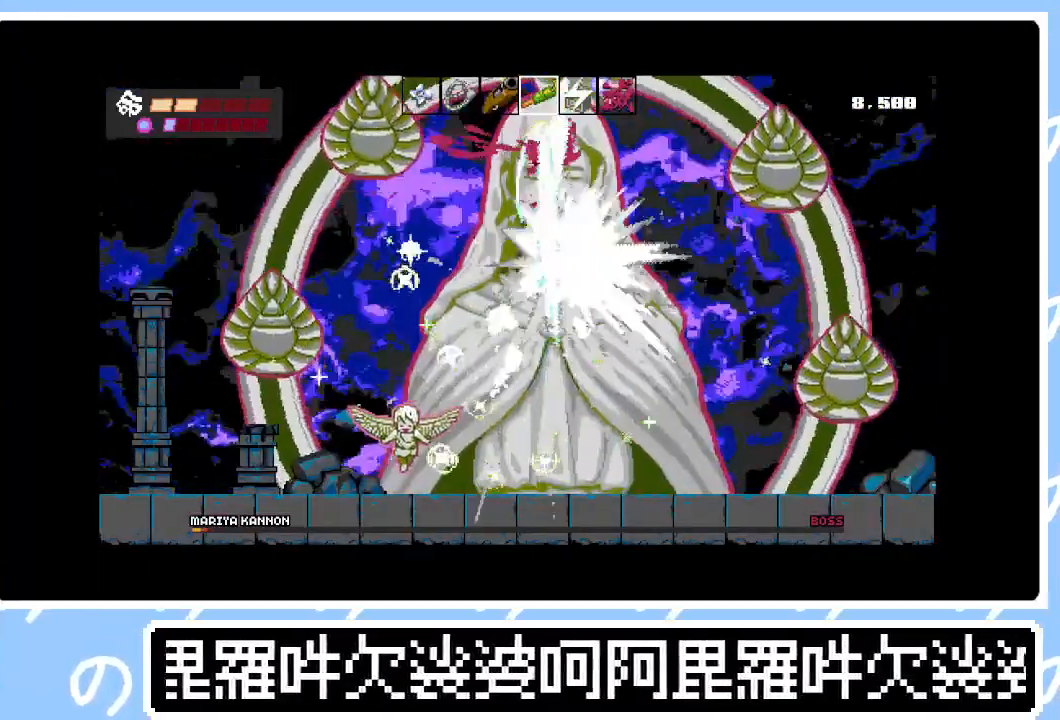
{"buttons": ["SQUARE"], "right_stick": "center", "events": [[50, "SQUARE", "down"], [67, "CROSS", "down"], [117, "CROSS", "up"], [117, "SQUARE", "up"], [183, "SQUARE", "down"], [267, "SQUARE", "up"], [333, "SQUARE", "down"], [400, "SQUARE", "up"], [450, "SQUARE", "down"], [483, "DPAD_UP", "up"]]}
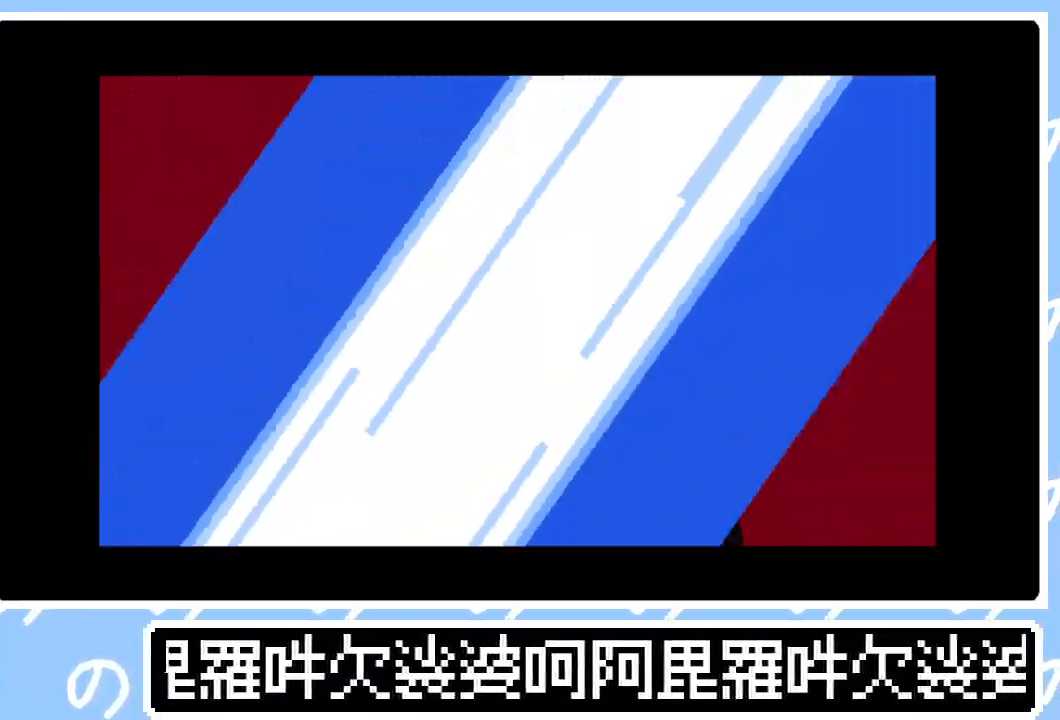
{"buttons": [], "right_stick": "center", "events": [[33, "SQUARE", "up"]]}
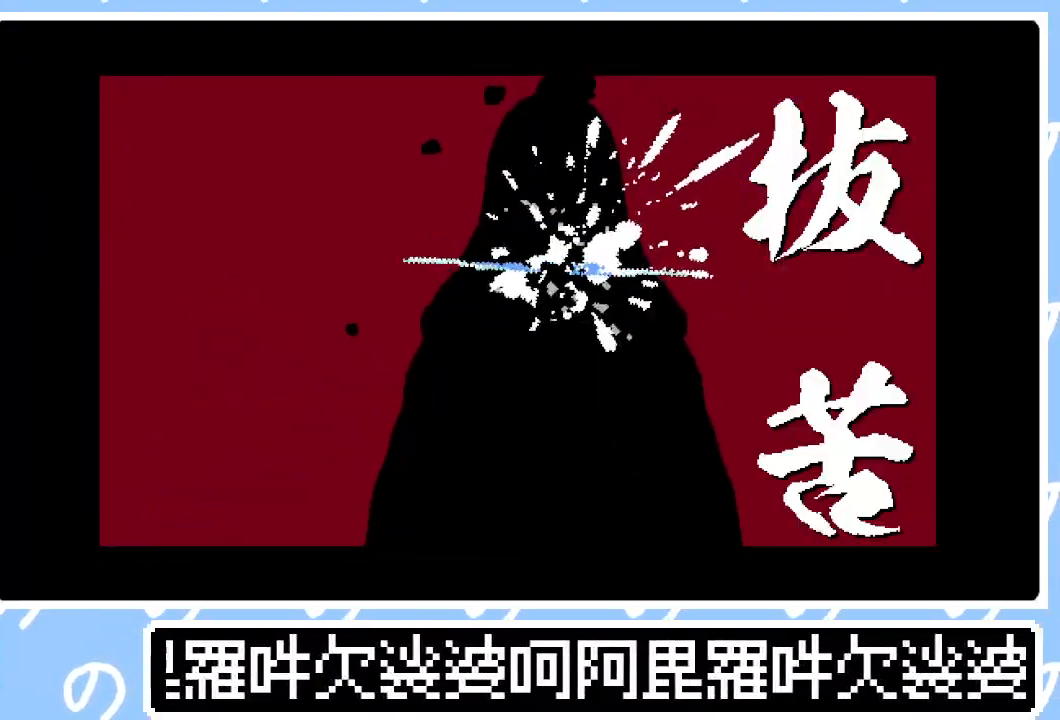
{"buttons": [], "right_stick": "center", "events": []}
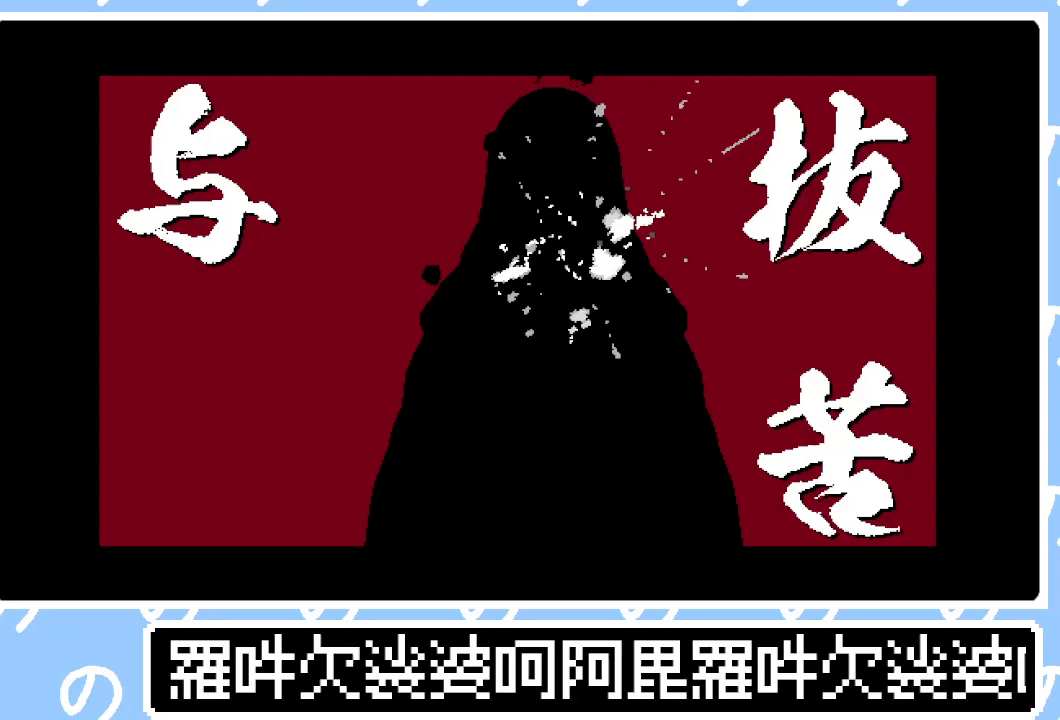
{"buttons": [], "right_stick": "center", "events": []}
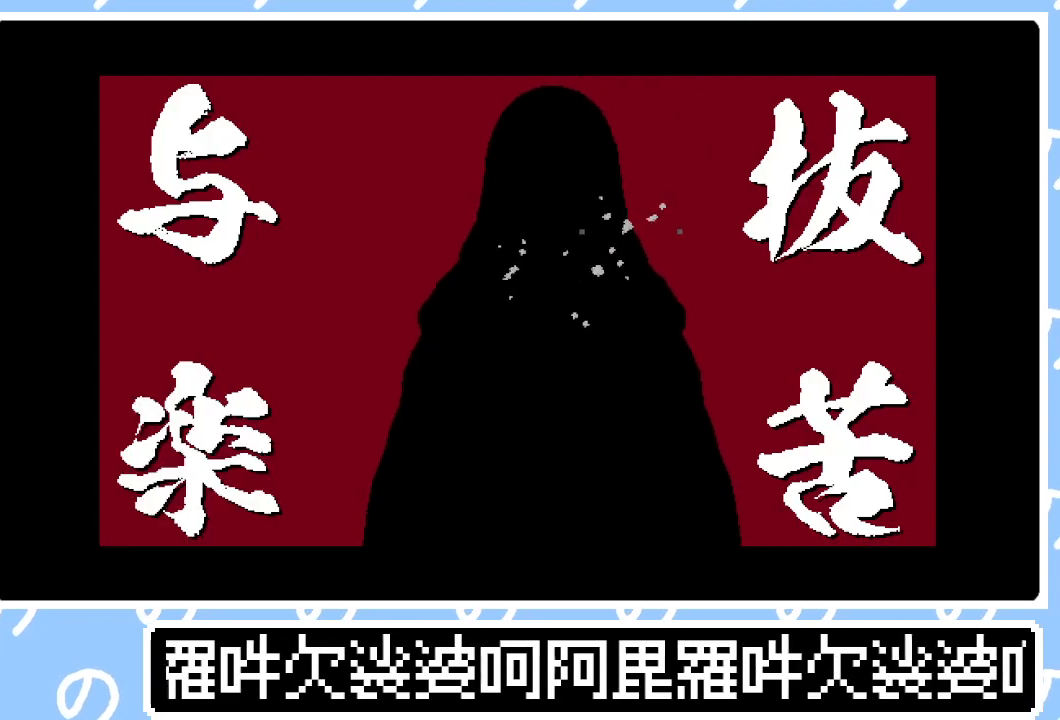
{"buttons": [], "right_stick": "center", "events": []}
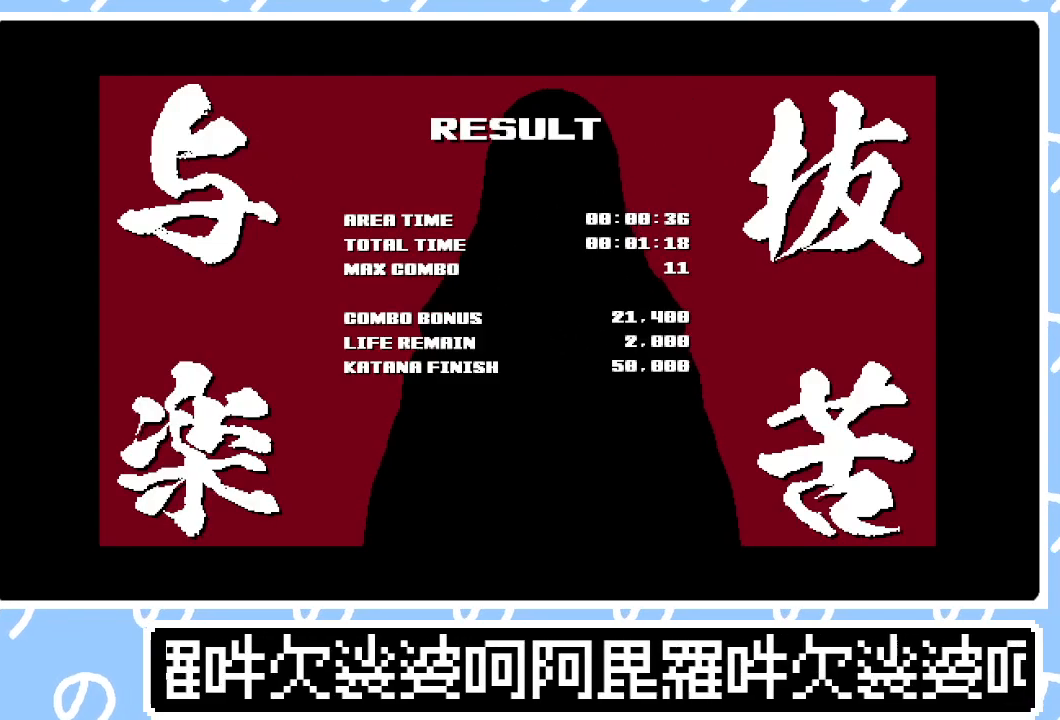
{"buttons": [], "right_stick": "center", "events": []}
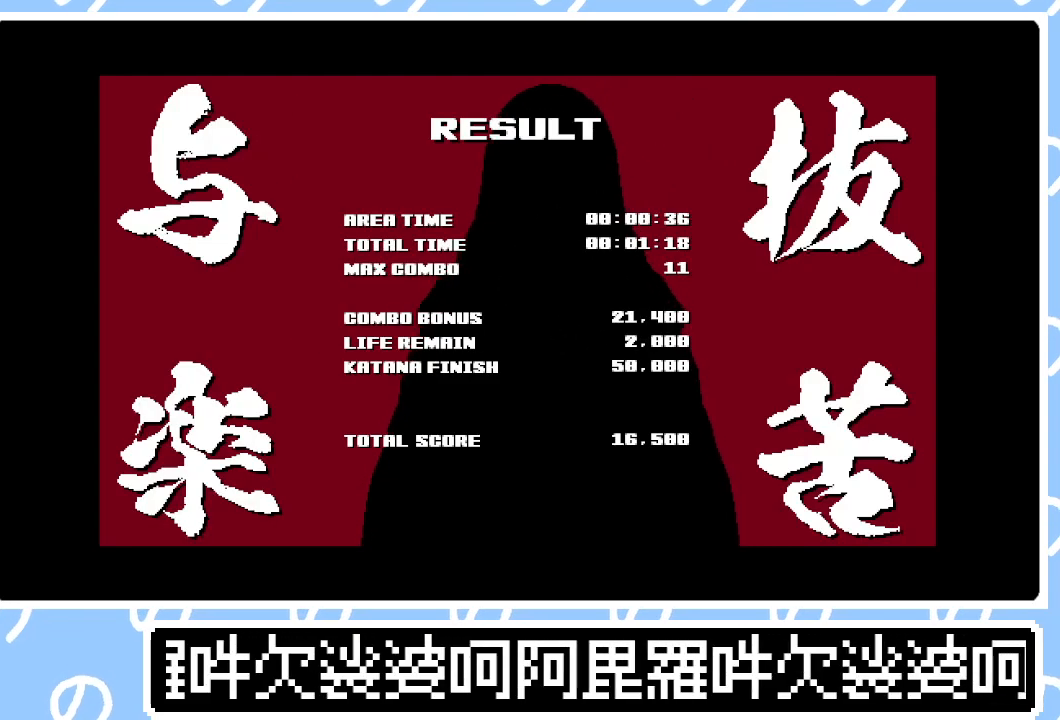
{"buttons": [], "right_stick": "center", "events": []}
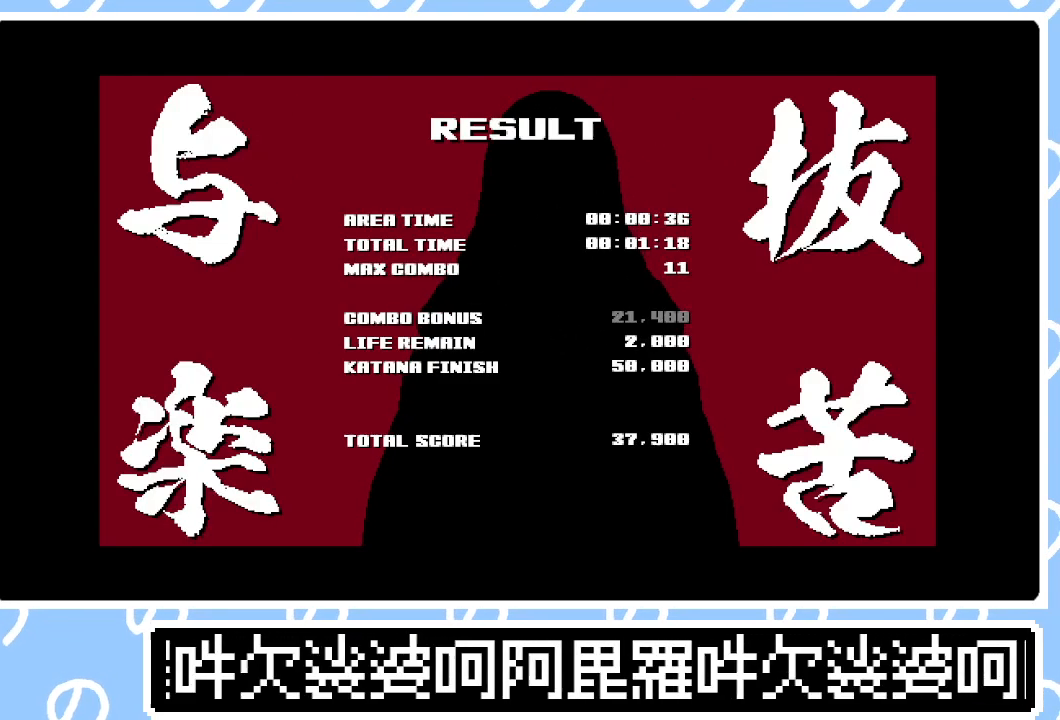
{"buttons": ["CIRCLE"], "right_stick": "center", "events": [[483, "CIRCLE", "down"]]}
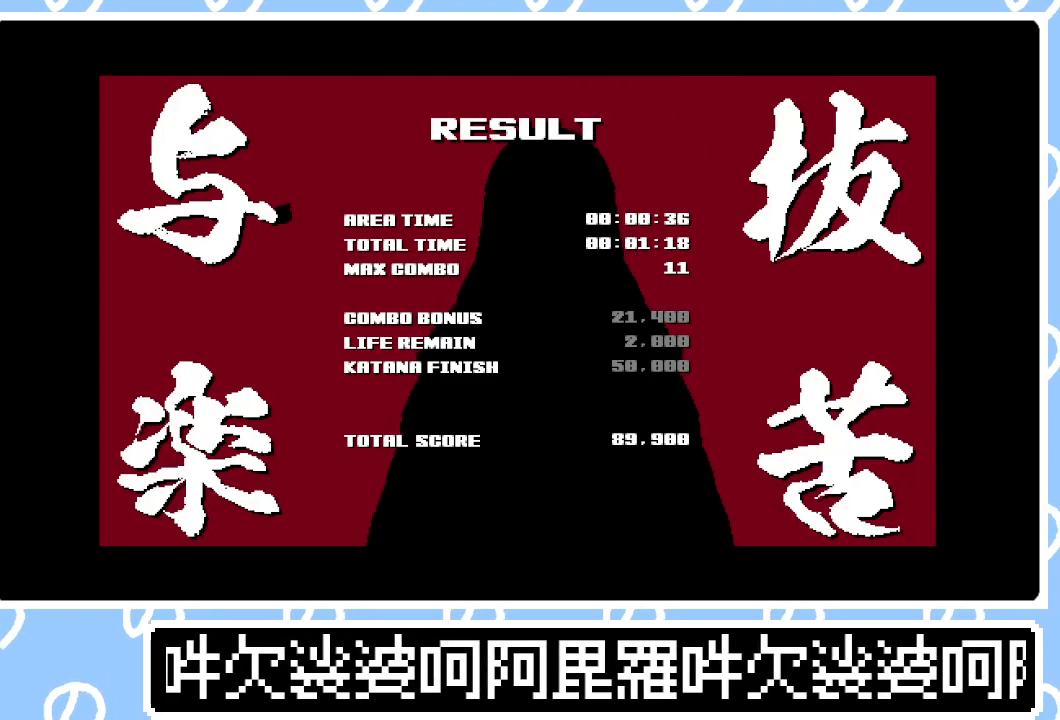
{"buttons": [], "right_stick": "center", "events": [[100, "CIRCLE", "up"]]}
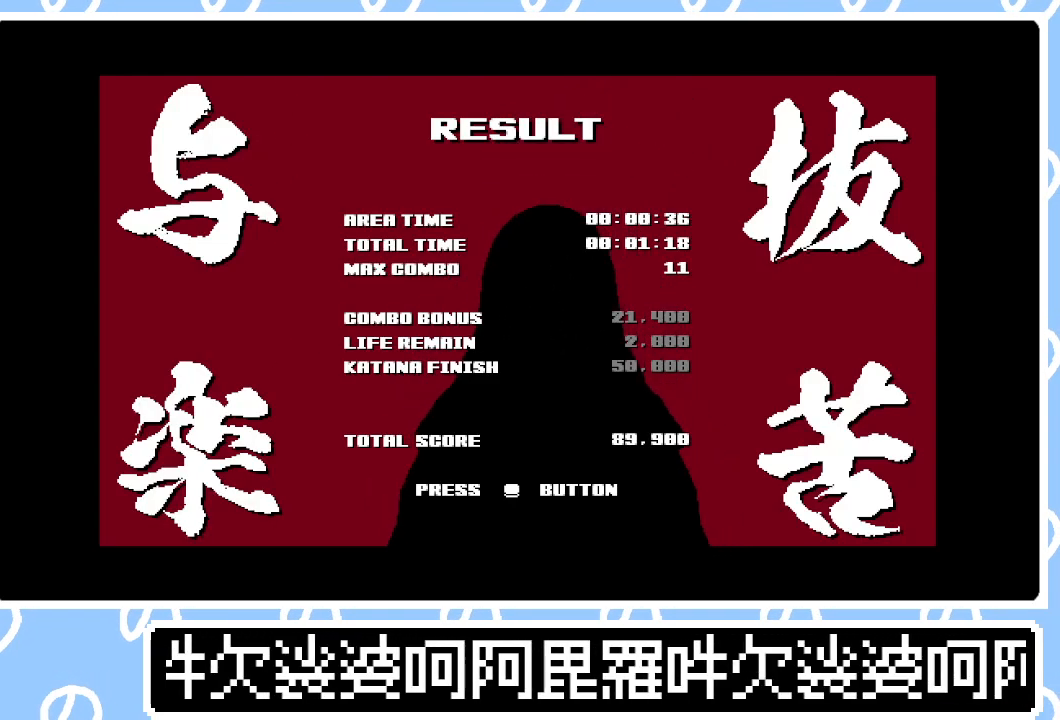
{"buttons": ["CIRCLE"], "right_stick": "center", "events": [[350, "CIRCLE", "down"]]}
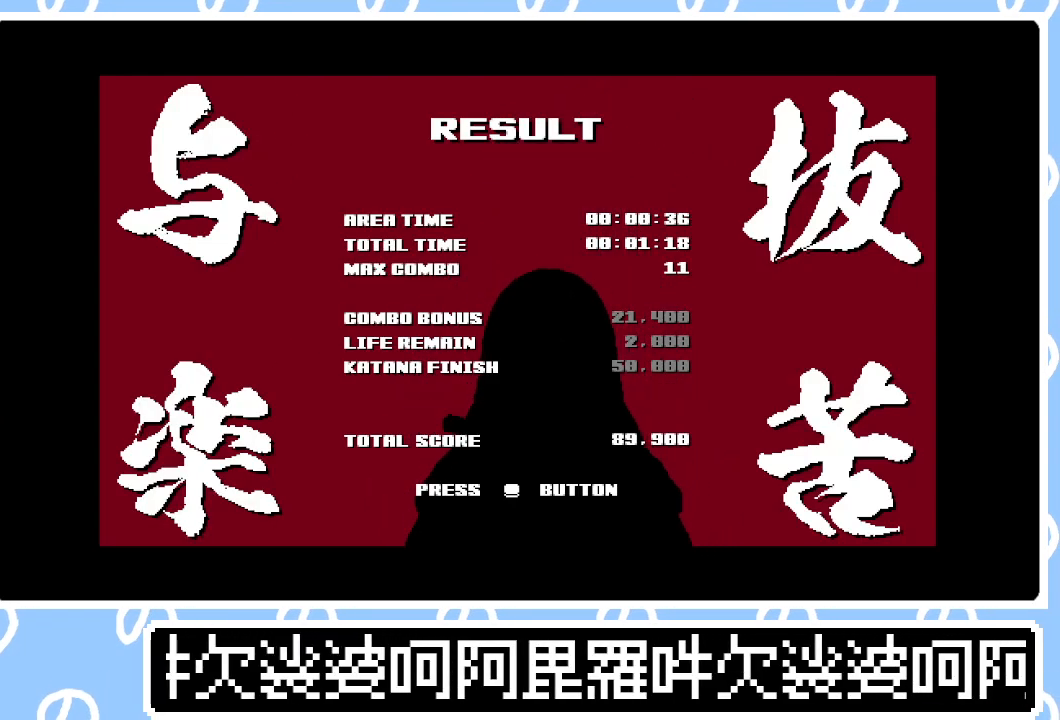
{"buttons": [], "right_stick": "center", "events": [[17, "CIRCLE", "up"]]}